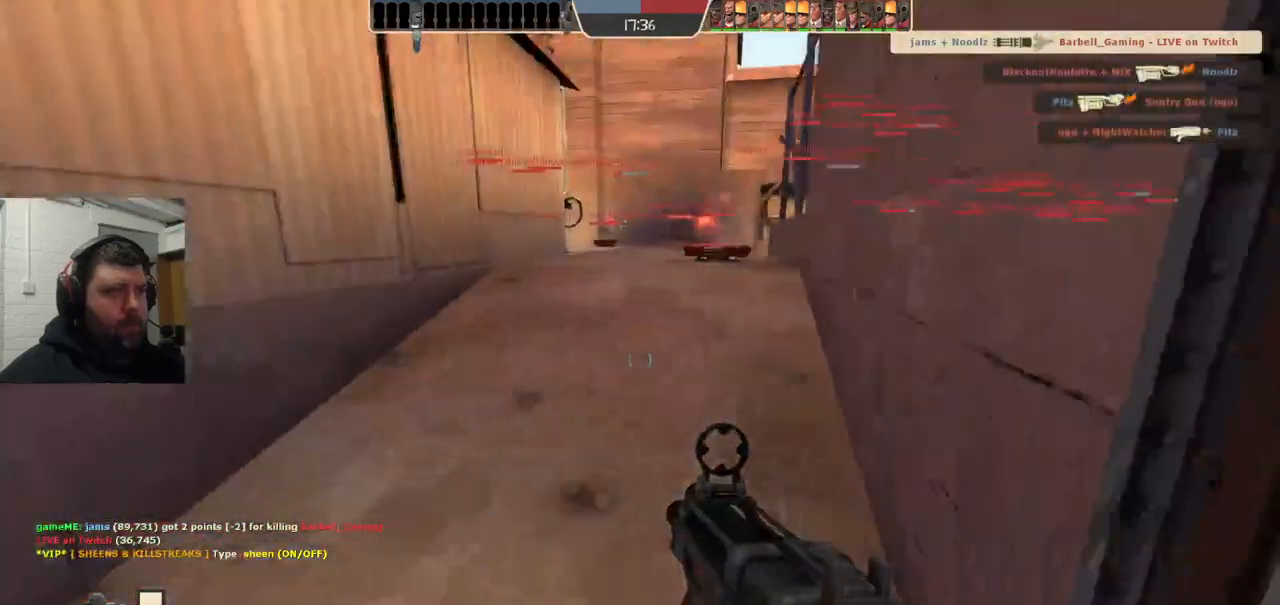
Gameplay with a controller (PlayStation layout); each line is a JSON object with the inputs held at the frame after it. "events" lists button and stick changes between this image and that frame as [ms after this image, input, new state], when the widget could be followed in between. Not read: L1.
{"buttons": [], "left_stick": "up", "right_stick": "center", "events": [[33, "SQUARE", "down"], [117, "SQUARE", "up"], [183, "SQUARE", "down"], [300, "SQUARE", "up"]]}
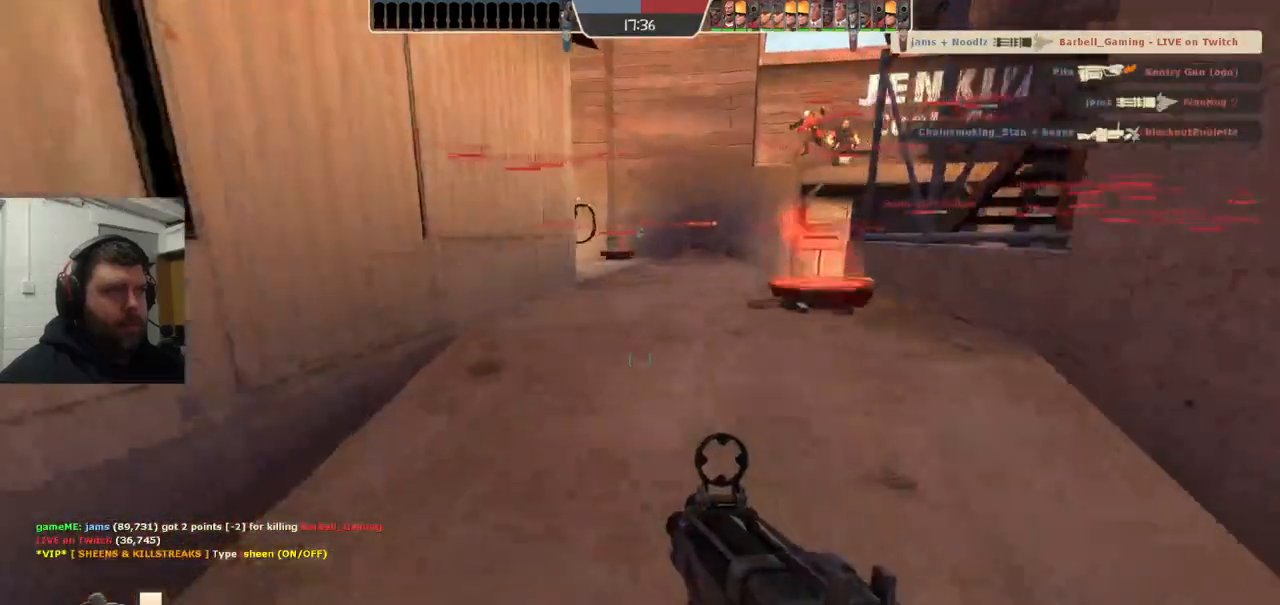
{"buttons": [], "left_stick": "up", "right_stick": "center", "events": []}
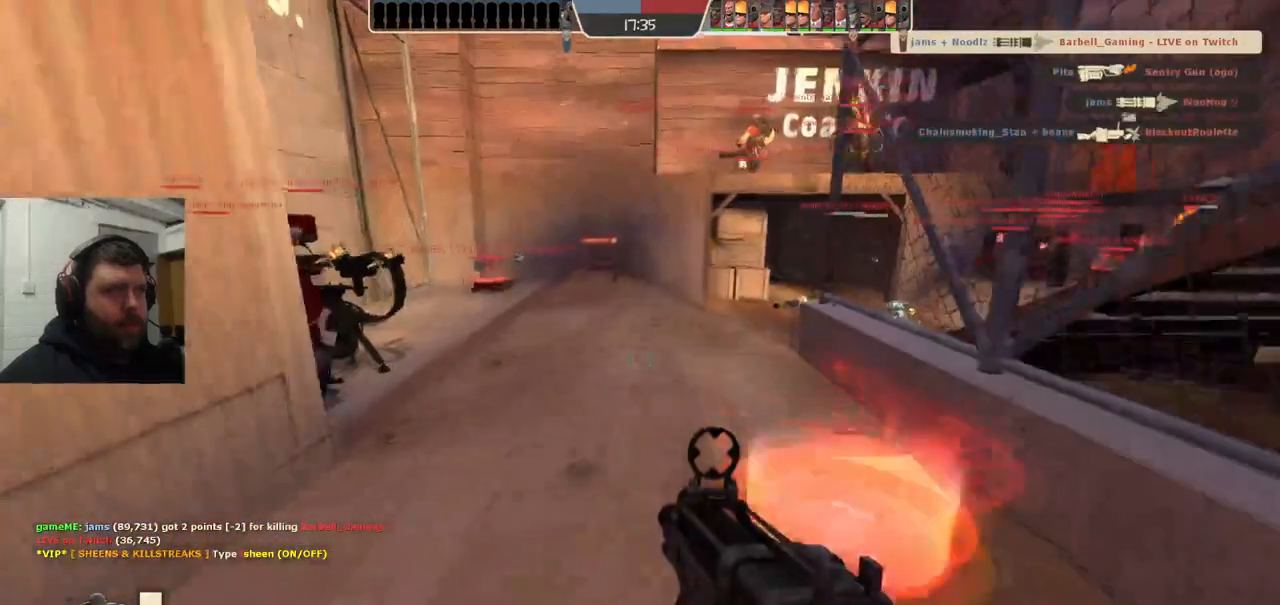
{"buttons": [], "left_stick": "up", "right_stick": "center", "events": []}
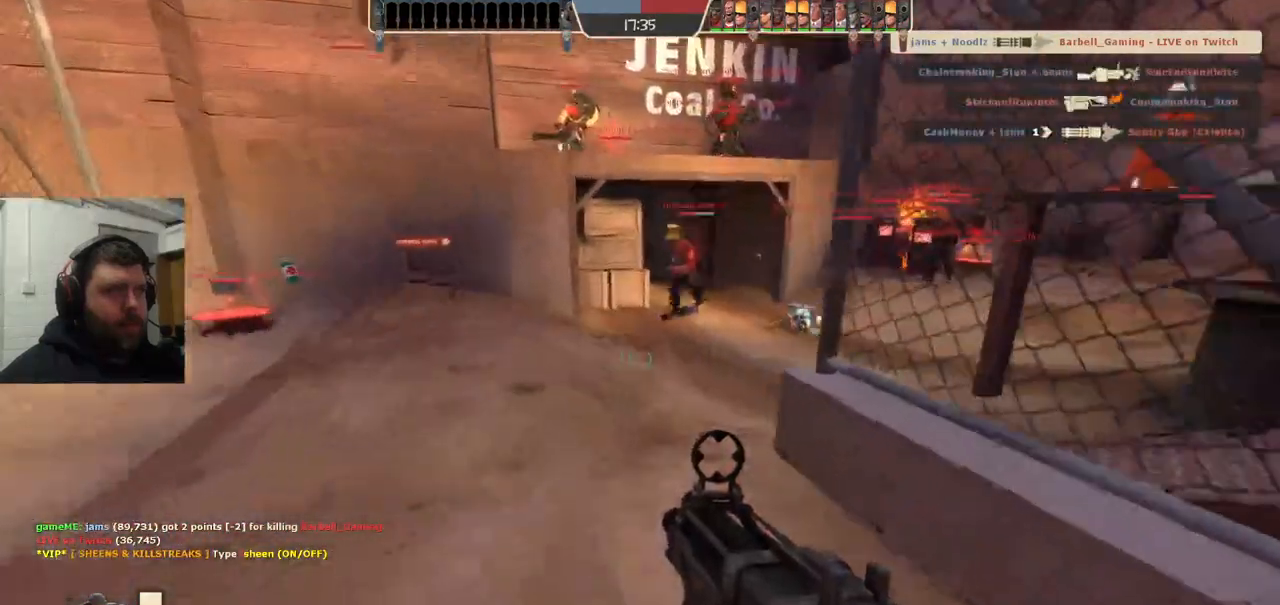
{"buttons": [], "left_stick": "up", "right_stick": "center", "events": []}
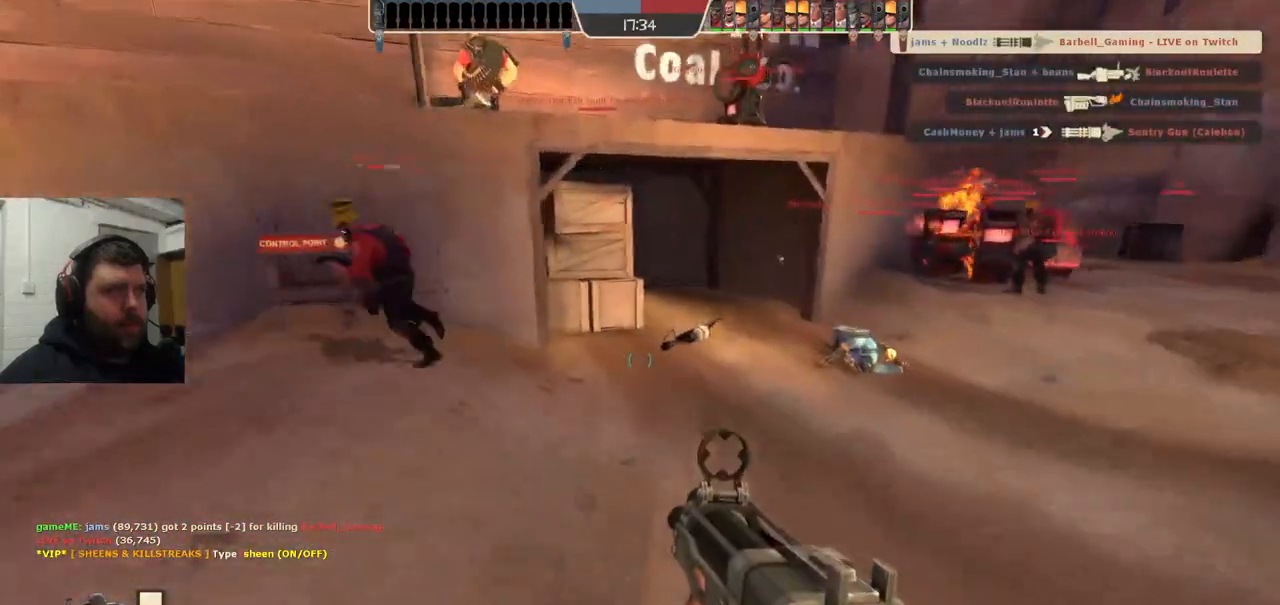
{"buttons": [], "left_stick": "up", "right_stick": "center", "events": []}
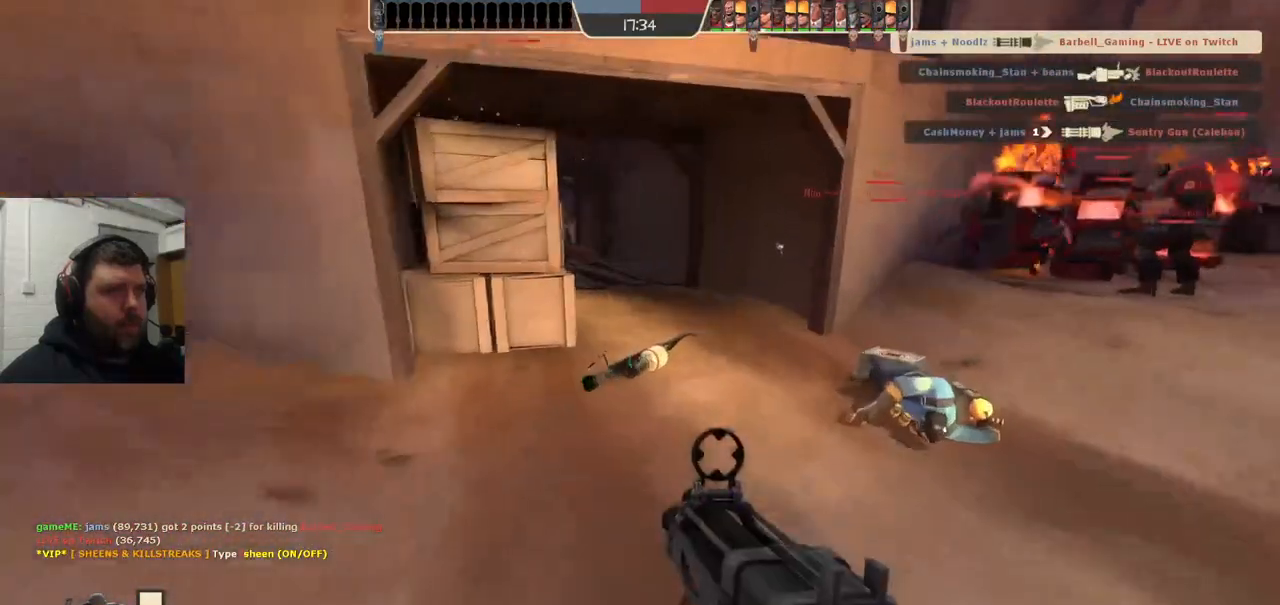
{"buttons": [], "left_stick": "up", "right_stick": "down-left", "events": [[467, "right_stick", "down-left"]]}
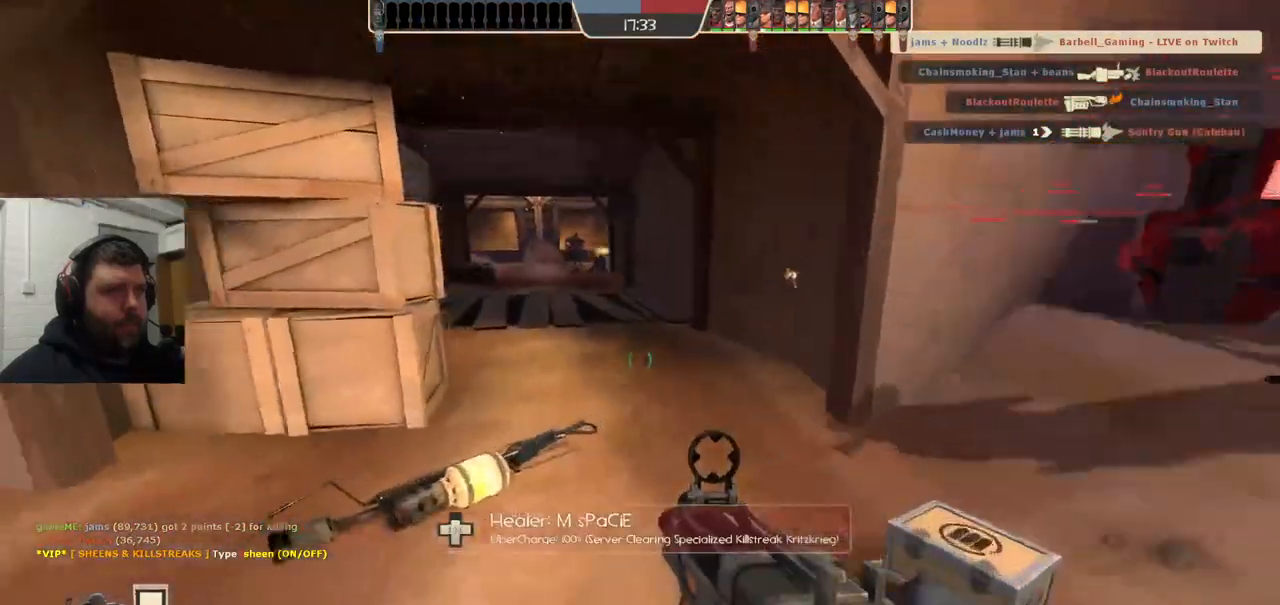
{"buttons": [], "left_stick": "up", "right_stick": "center", "events": [[50, "right_stick", "center"], [183, "SQUARE", "down"], [383, "SQUARE", "up"]]}
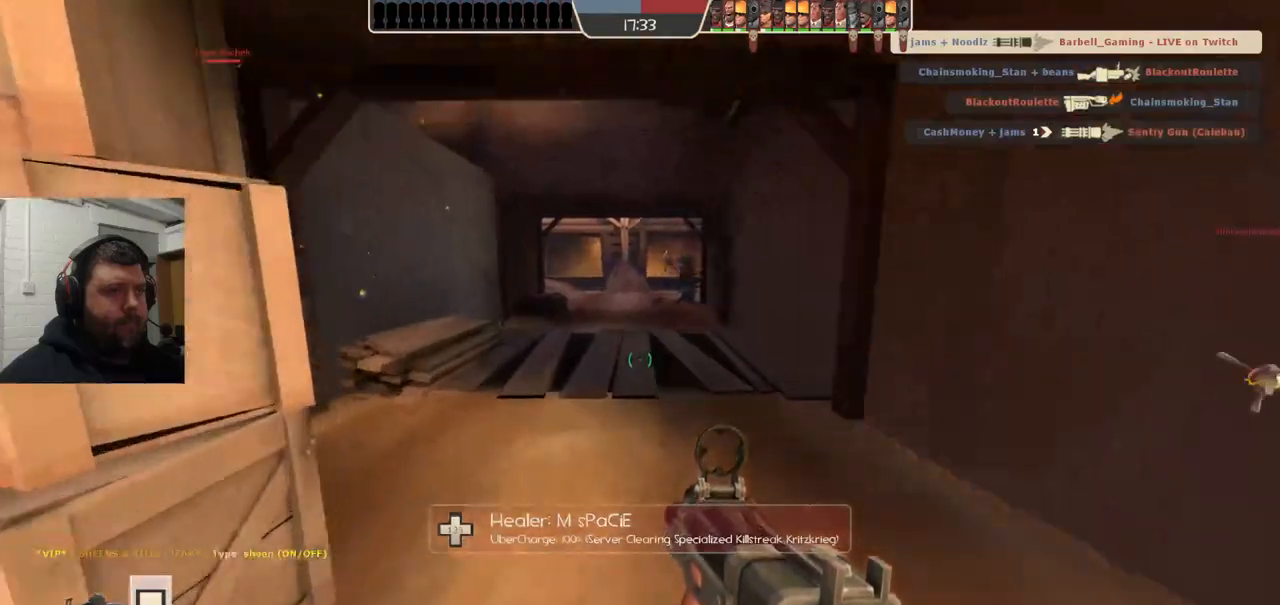
{"buttons": [], "left_stick": "up", "right_stick": "center", "events": [[17, "R3", "down"], [117, "R3", "up"], [267, "right_stick", "down"], [350, "right_stick", "center"]]}
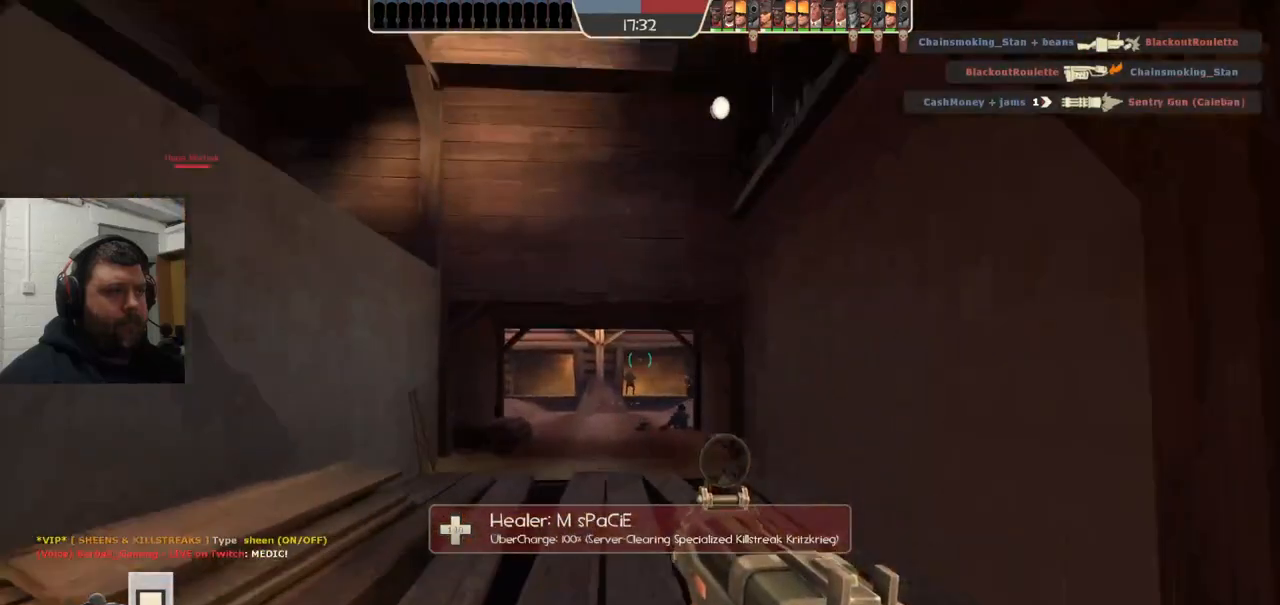
{"buttons": ["R2"], "left_stick": "up", "right_stick": "center", "events": [[300, "R2", "down"]]}
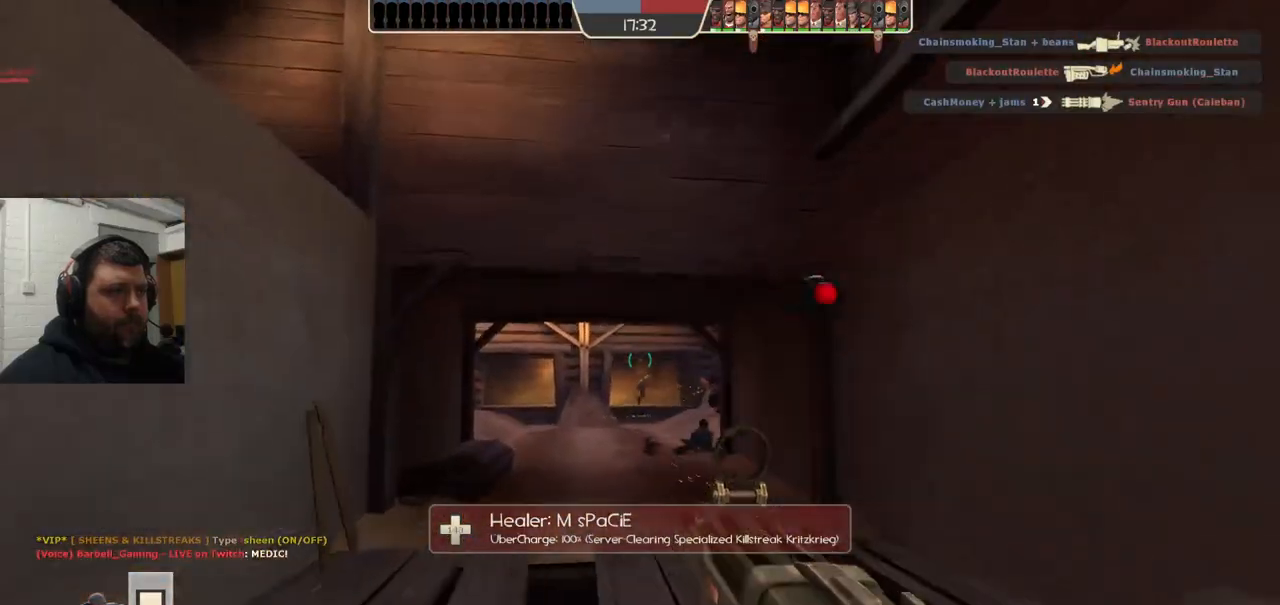
{"buttons": ["R2"], "left_stick": "up-left", "right_stick": "center", "events": [[117, "left_stick", "up-left"]]}
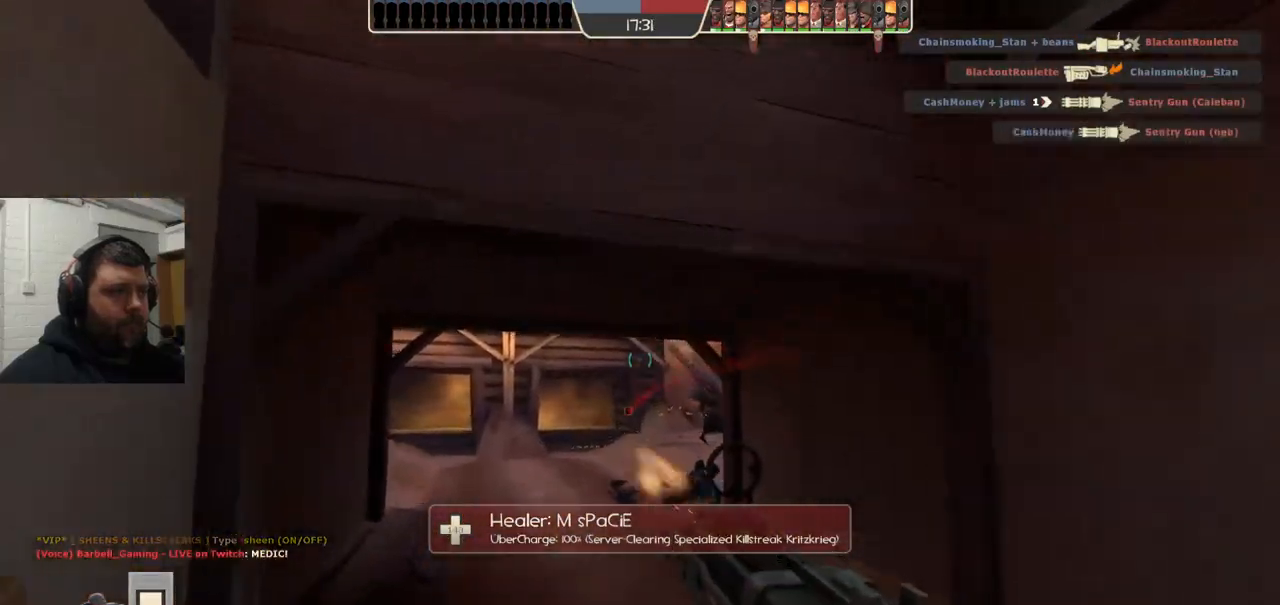
{"buttons": [], "left_stick": "up", "right_stick": "center", "events": [[167, "left_stick", "up"], [183, "R2", "up"], [317, "R1", "down"], [367, "R1", "up"]]}
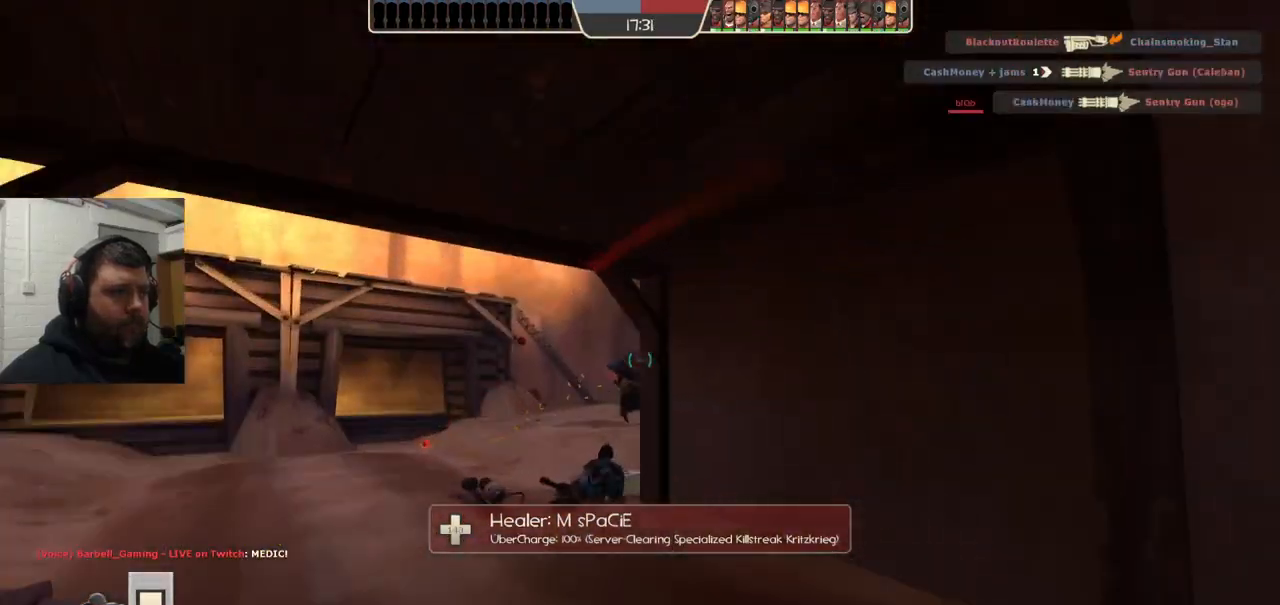
{"buttons": [], "left_stick": "up-left", "right_stick": "center", "events": [[17, "R2", "down"], [67, "R2", "up"], [183, "left_stick", "up-left"], [250, "right_stick", "up-right"], [350, "right_stick", "center"]]}
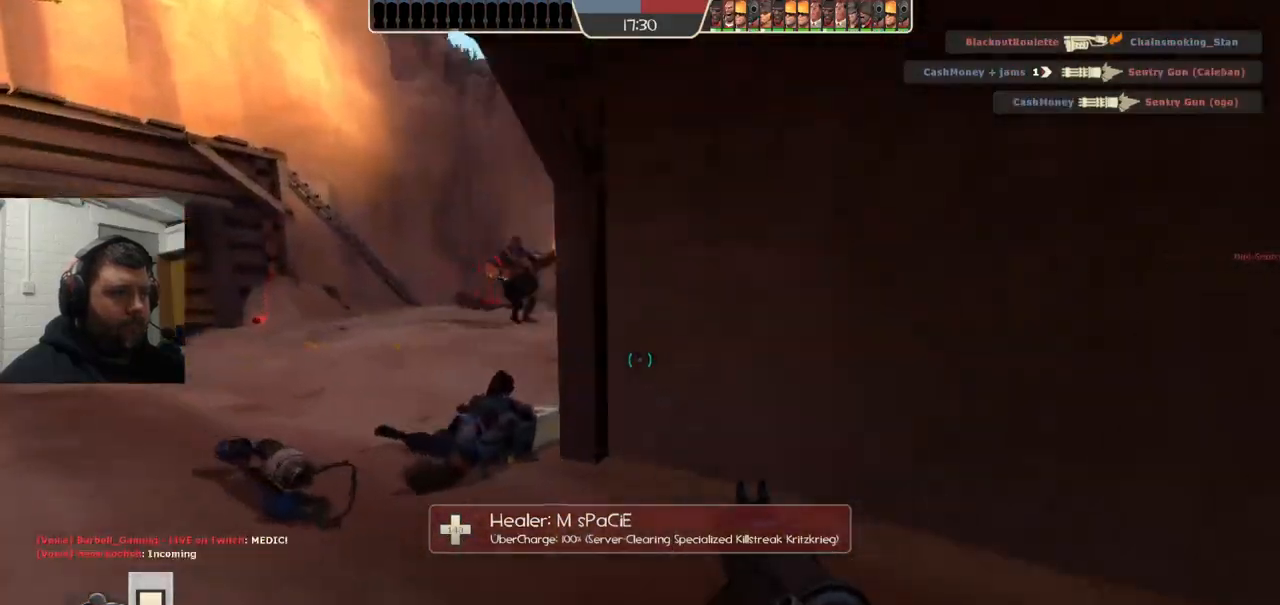
{"buttons": ["R2"], "left_stick": "up-left", "right_stick": "center", "events": [[183, "R2", "down"], [333, "R2", "up"], [433, "R2", "down"]]}
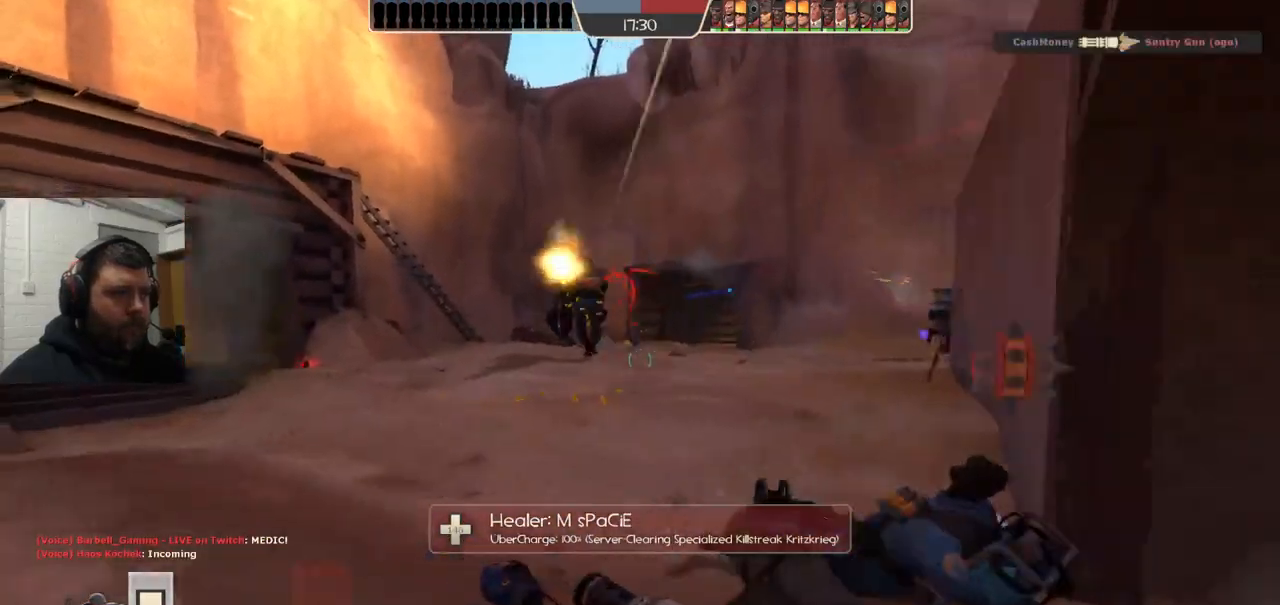
{"buttons": [], "left_stick": "left", "right_stick": "center", "events": [[50, "R2", "up"], [133, "R2", "down"], [217, "R2", "up"], [267, "left_stick", "left"], [283, "R2", "down"], [350, "L2", "down"], [483, "R2", "up"], [500, "L2", "up"]]}
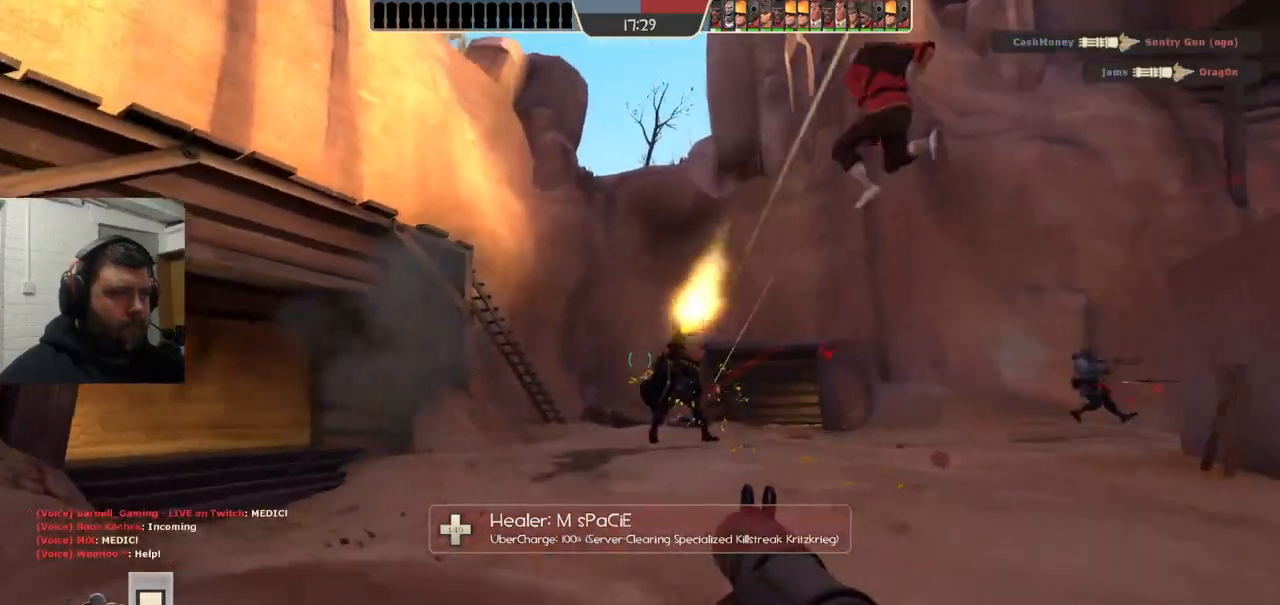
{"buttons": ["R2"], "left_stick": "right", "right_stick": "center", "events": [[33, "L2", "down"], [50, "R2", "down"], [117, "R2", "up"], [167, "left_stick", "right"], [200, "R2", "down"], [267, "R2", "up"], [317, "L2", "up"], [333, "R2", "down"], [383, "L2", "down"], [400, "R2", "up"], [467, "R2", "down"], [500, "L2", "up"]]}
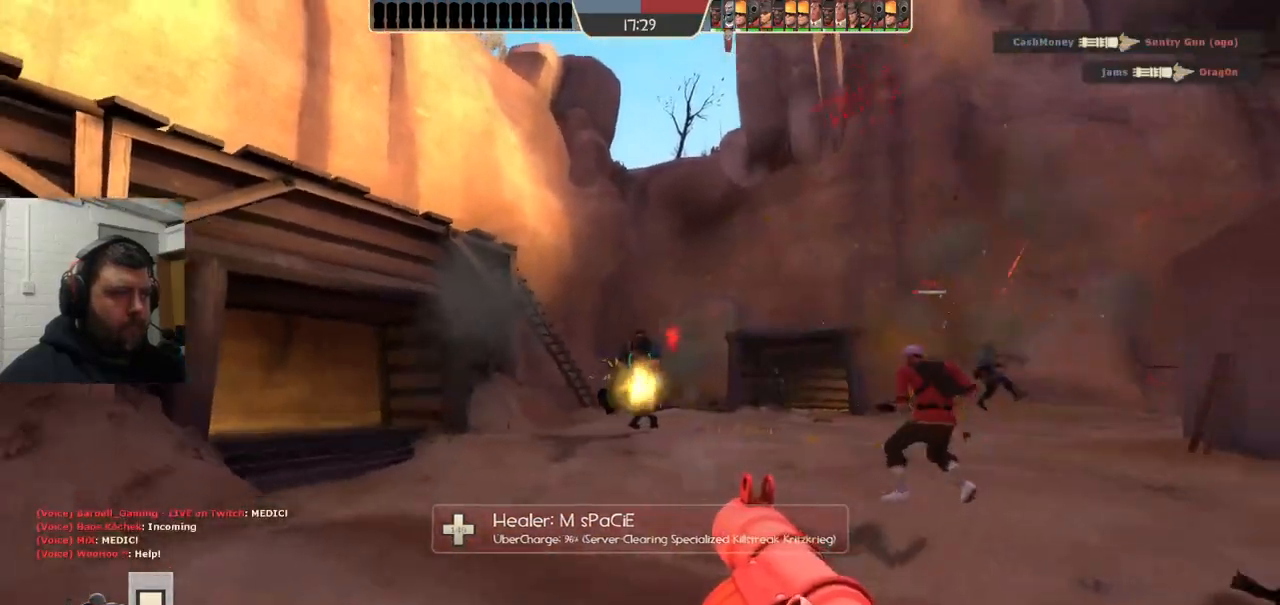
{"buttons": ["L2"], "left_stick": "up-right", "right_stick": "center", "events": [[33, "R2", "up"], [50, "L2", "down"], [50, "right_stick", "left"], [100, "R2", "down"], [133, "right_stick", "center"], [167, "R2", "up"], [183, "L2", "up"], [233, "L2", "down"], [233, "R2", "down"], [300, "R2", "up"], [333, "left_stick", "up-right"], [350, "L2", "up"], [367, "R2", "down"], [400, "L2", "down"], [433, "R2", "up"]]}
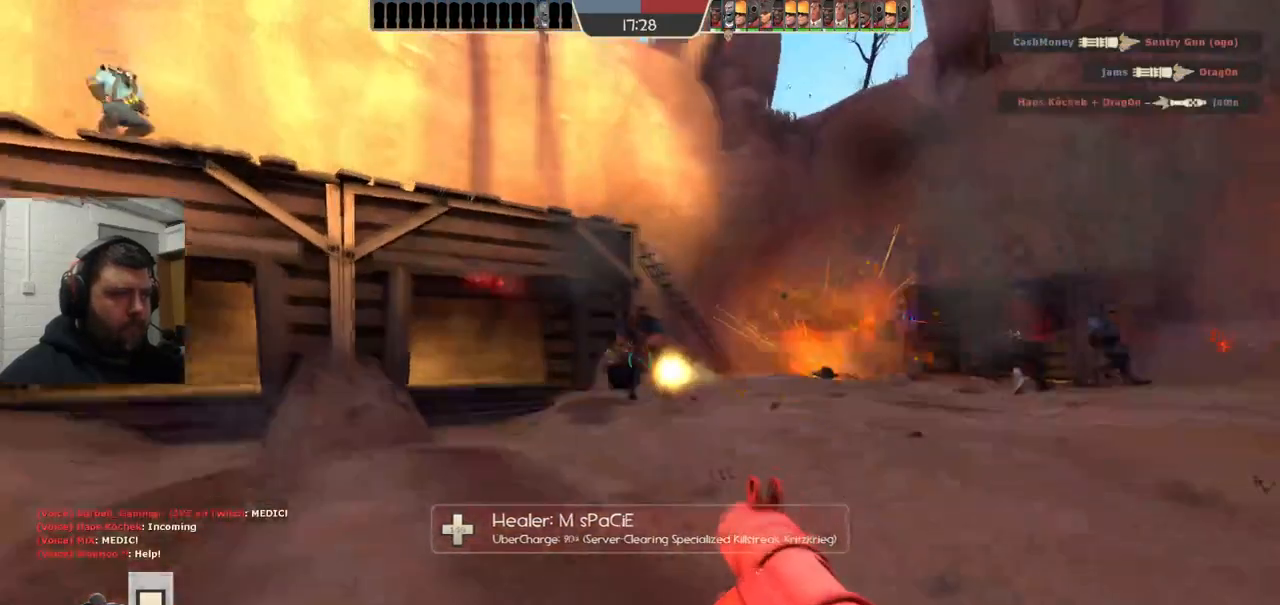
{"buttons": ["L2"], "left_stick": "right", "right_stick": "up-left", "events": [[67, "left_stick", "up"], [133, "R2", "down"], [200, "L2", "up"], [200, "R2", "up"], [233, "L2", "down"], [267, "R2", "down"], [283, "right_stick", "left"], [317, "left_stick", "right"], [333, "R2", "up"], [400, "R2", "down"], [400, "right_stick", "up-left"], [483, "R2", "up"]]}
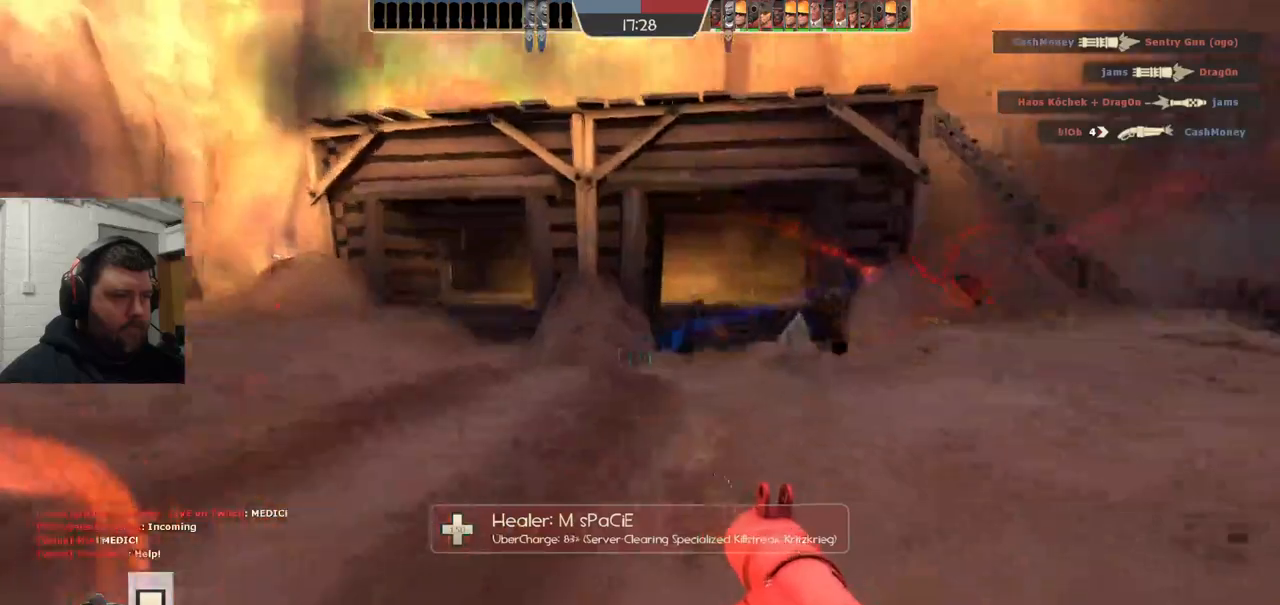
{"buttons": [], "left_stick": "right", "right_stick": "down-left", "events": [[17, "right_stick", "center"], [33, "L2", "up"], [50, "R2", "down"], [67, "L2", "down"], [117, "R2", "up"], [183, "L2", "up"], [183, "R2", "down"], [250, "R2", "up"], [367, "right_stick", "down-left"]]}
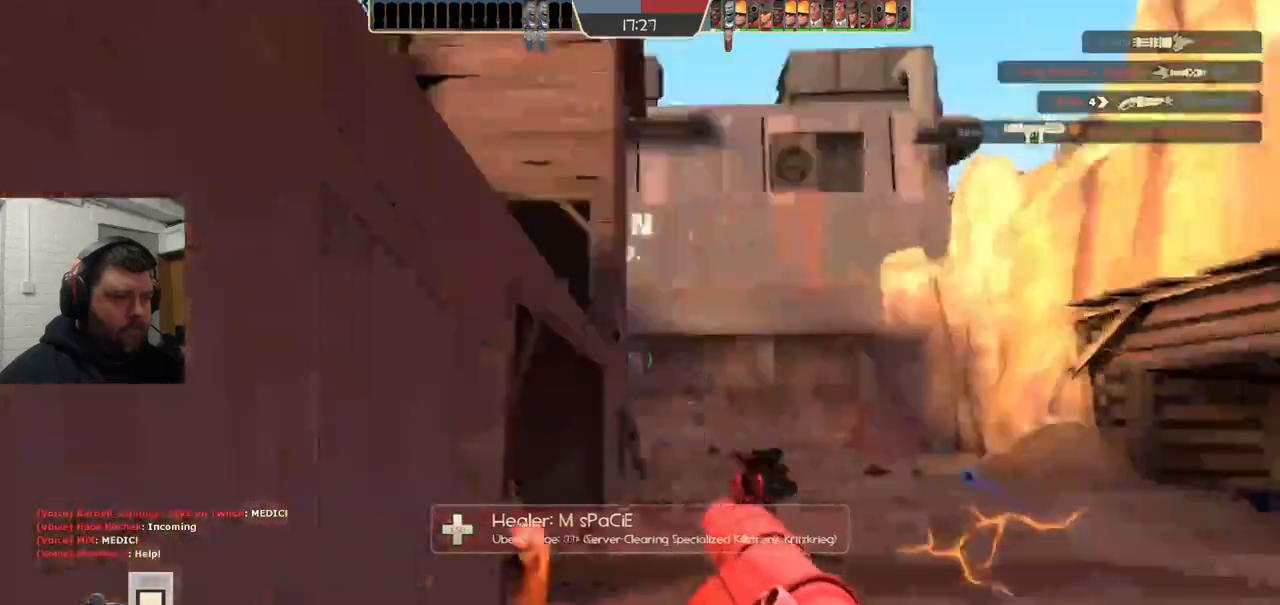
{"buttons": [], "left_stick": "up-right", "right_stick": "center", "events": [[33, "right_stick", "center"], [150, "R2", "down"], [217, "R2", "up"], [417, "left_stick", "up-right"]]}
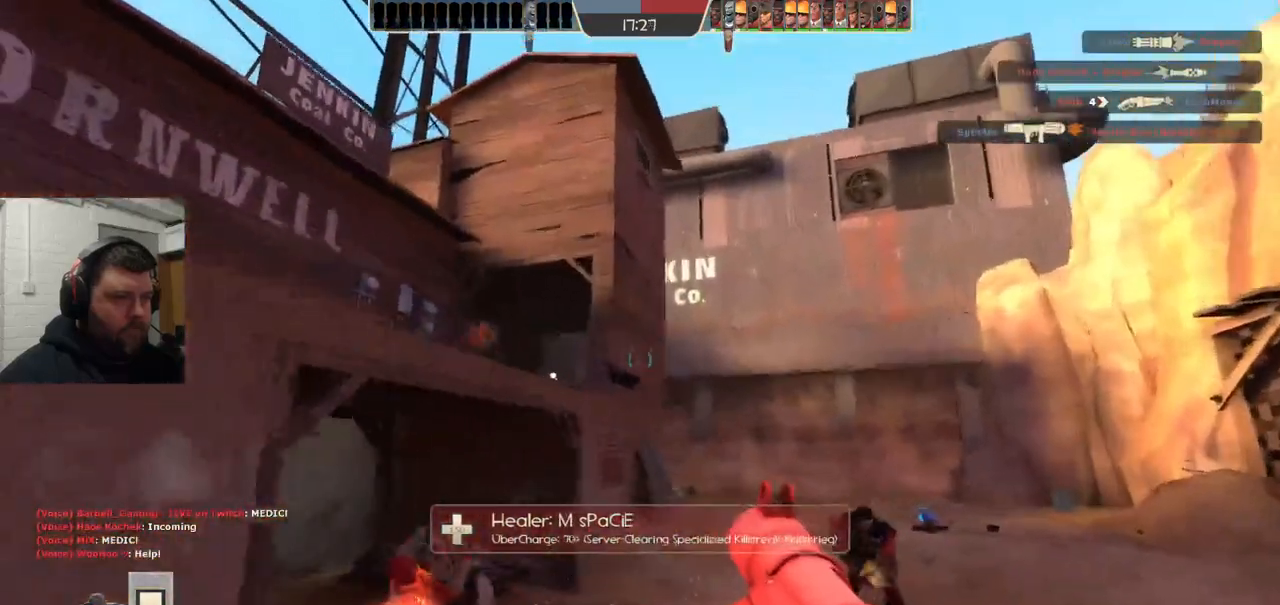
{"buttons": ["SQUARE"], "left_stick": "up-right", "right_stick": "center", "events": [[233, "right_stick", "left"], [300, "right_stick", "center"], [383, "SQUARE", "down"]]}
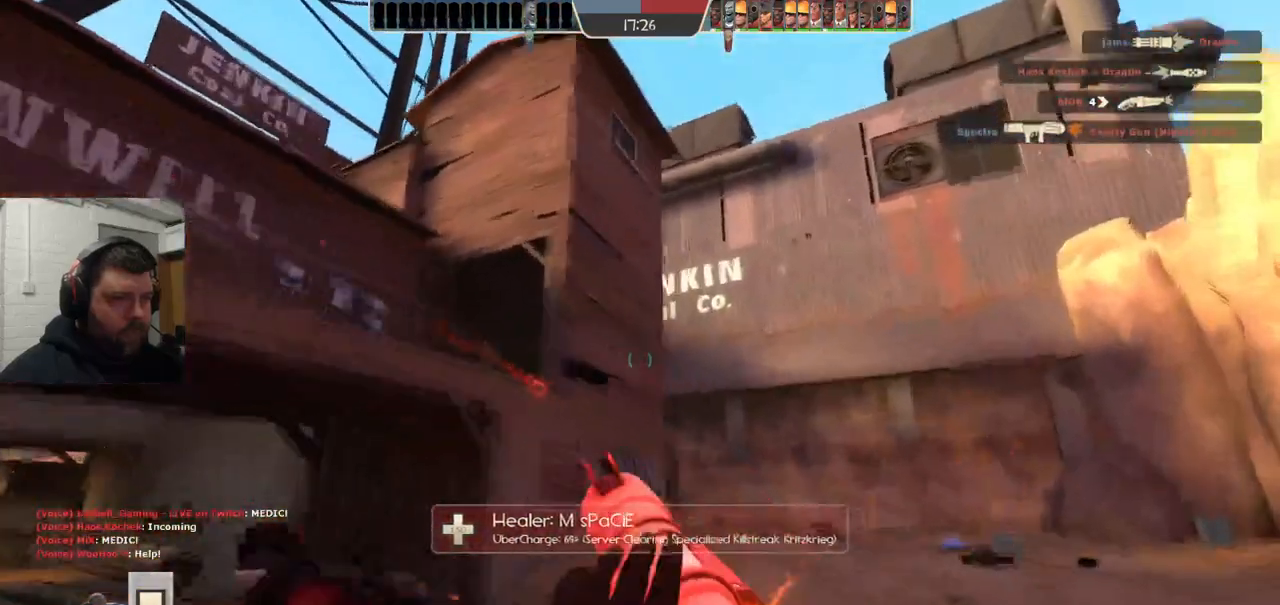
{"buttons": [], "left_stick": "up-right", "right_stick": "left", "events": [[117, "L2", "down"], [117, "SQUARE", "up"], [283, "L2", "up"], [483, "right_stick", "left"]]}
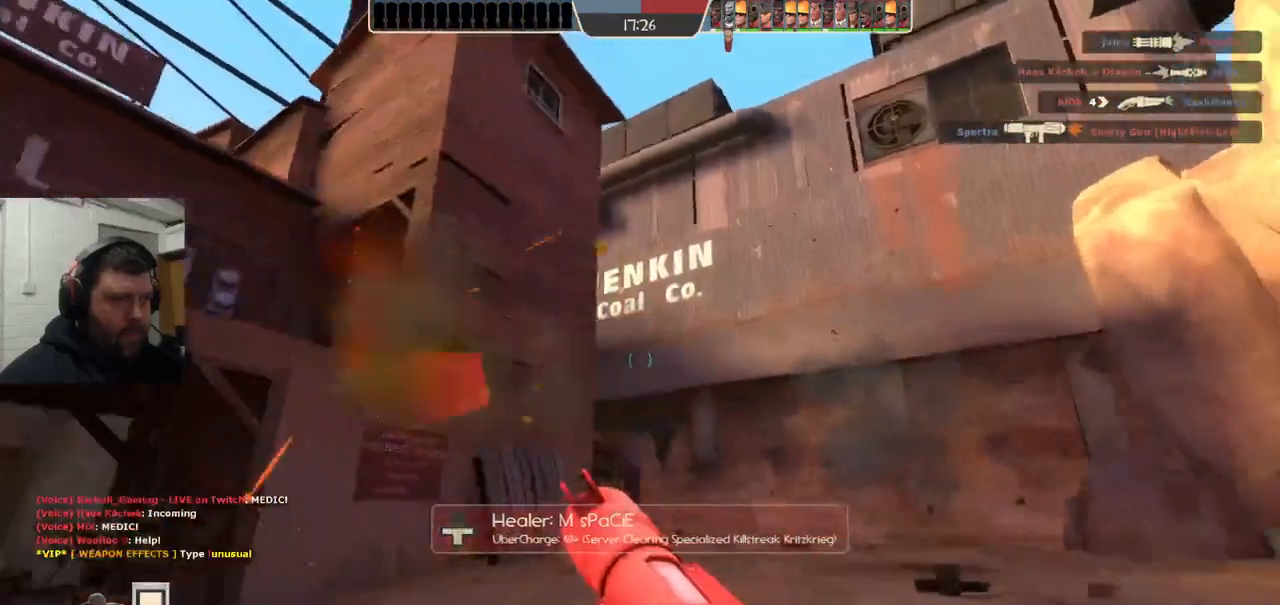
{"buttons": ["R2"], "left_stick": "up-right", "right_stick": "center", "events": [[100, "right_stick", "center"], [450, "R2", "down"]]}
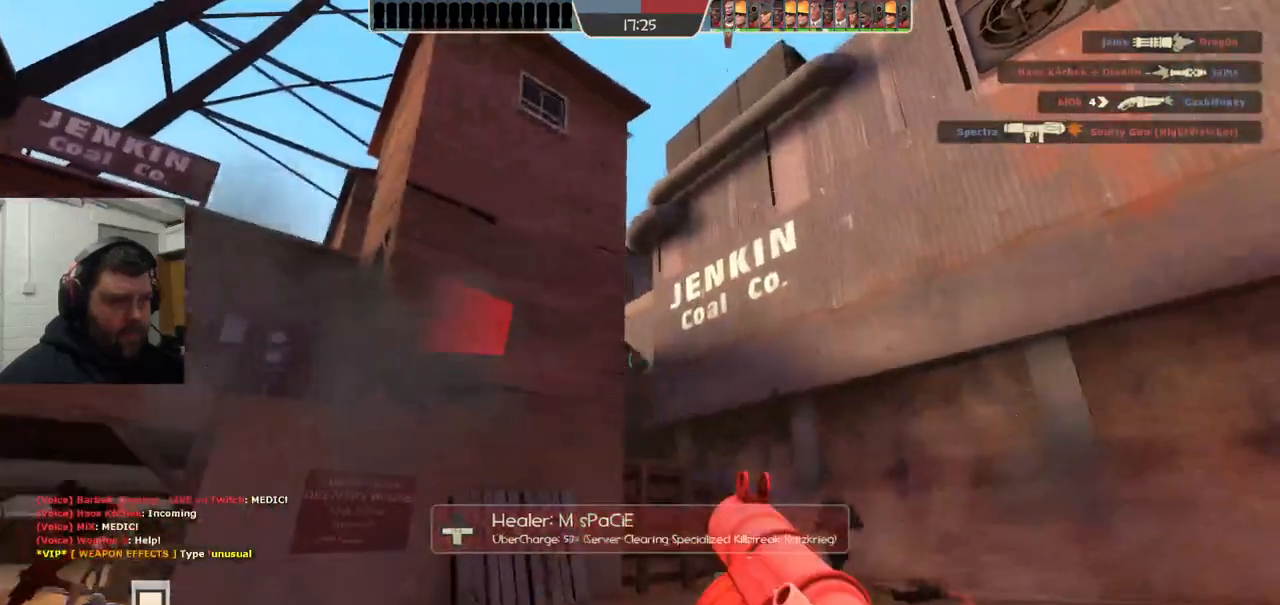
{"buttons": [], "left_stick": "right", "right_stick": "center", "events": [[50, "R2", "up"], [150, "R2", "down"], [200, "R2", "up"], [283, "R2", "down"], [333, "R2", "up"], [483, "left_stick", "right"]]}
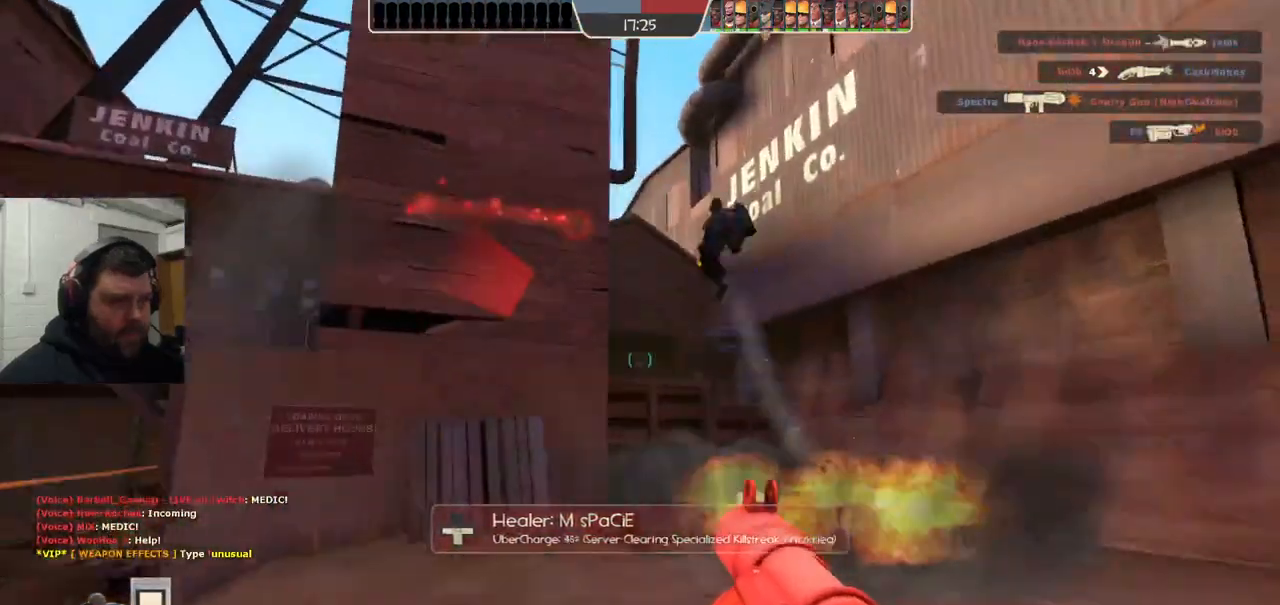
{"buttons": ["L2", "R2"], "left_stick": "right", "right_stick": "center", "events": [[83, "R2", "down"], [133, "R2", "up"], [217, "R2", "down"], [233, "L2", "down"], [267, "R2", "up"], [350, "R2", "down"], [400, "R2", "up"], [467, "R2", "down"]]}
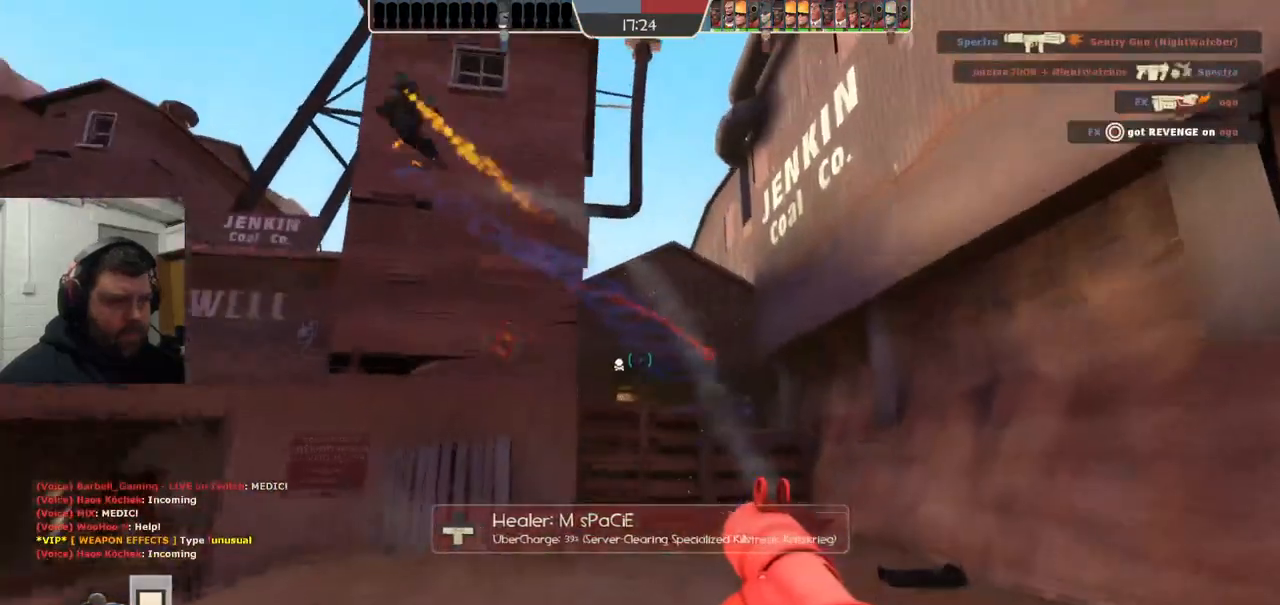
{"buttons": [], "left_stick": "up", "right_stick": "center", "events": [[33, "R2", "up"], [50, "L2", "up"], [117, "R2", "down"], [133, "L2", "down"], [167, "R2", "up"], [233, "L2", "up"], [267, "R2", "down"], [317, "L2", "down"], [317, "R2", "up"], [383, "R2", "down"], [400, "left_stick", "up"], [433, "L2", "up"], [450, "R2", "up"]]}
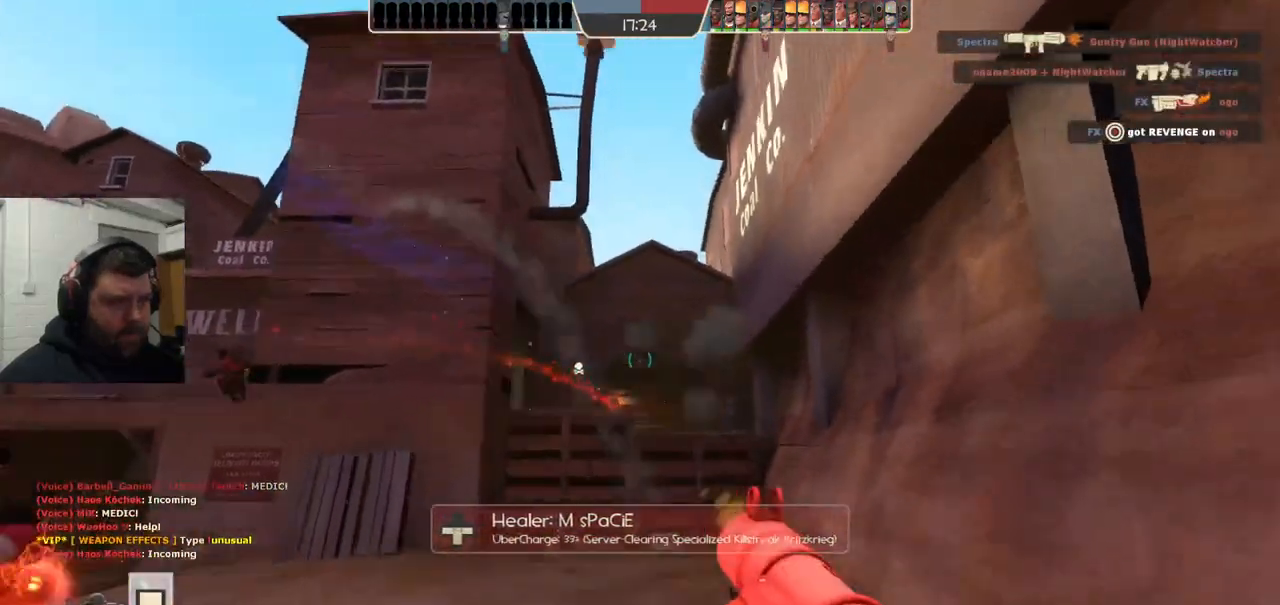
{"buttons": ["R2"], "left_stick": "up-left", "right_stick": "center", "events": [[17, "L2", "down"], [33, "R2", "down"], [83, "left_stick", "up-left"], [100, "R2", "up"], [133, "L2", "up"], [183, "L2", "down"], [183, "R2", "down"], [250, "R2", "up"], [300, "L2", "up"], [333, "R2", "down"], [383, "R2", "up"], [467, "R2", "down"]]}
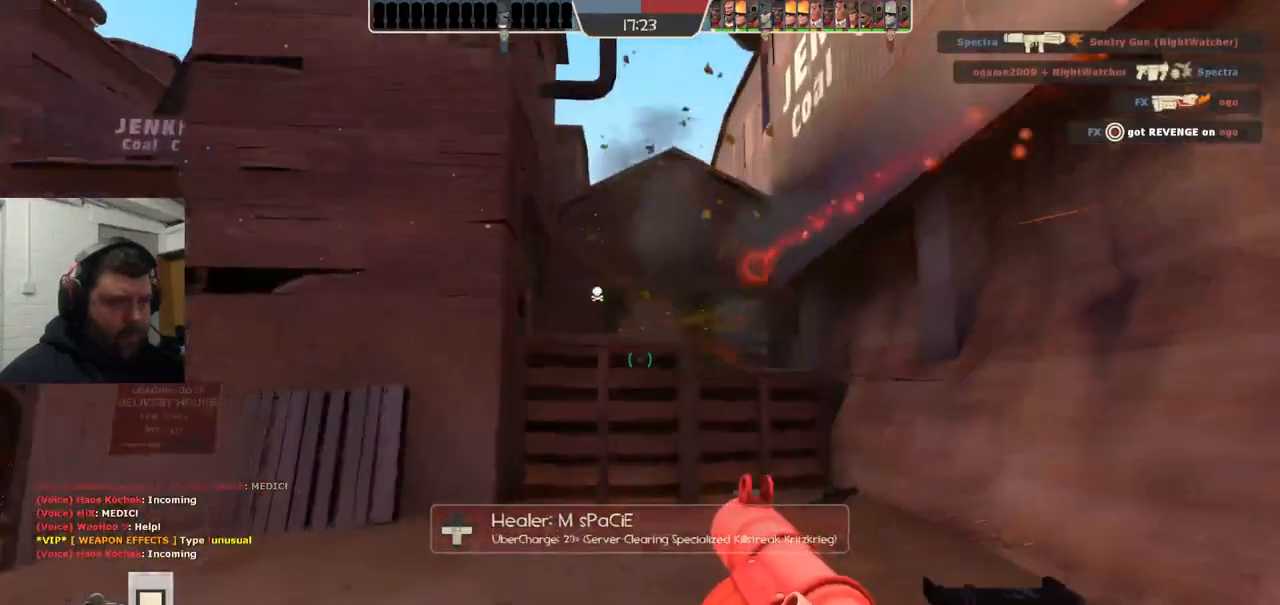
{"buttons": [], "left_stick": "left", "right_stick": "center", "events": [[17, "R2", "up"], [100, "R2", "down"], [167, "R2", "up"], [200, "left_stick", "left"], [250, "R2", "down"], [317, "L2", "down"], [333, "R2", "up"], [400, "R2", "down"], [467, "L2", "up"], [467, "R2", "up"]]}
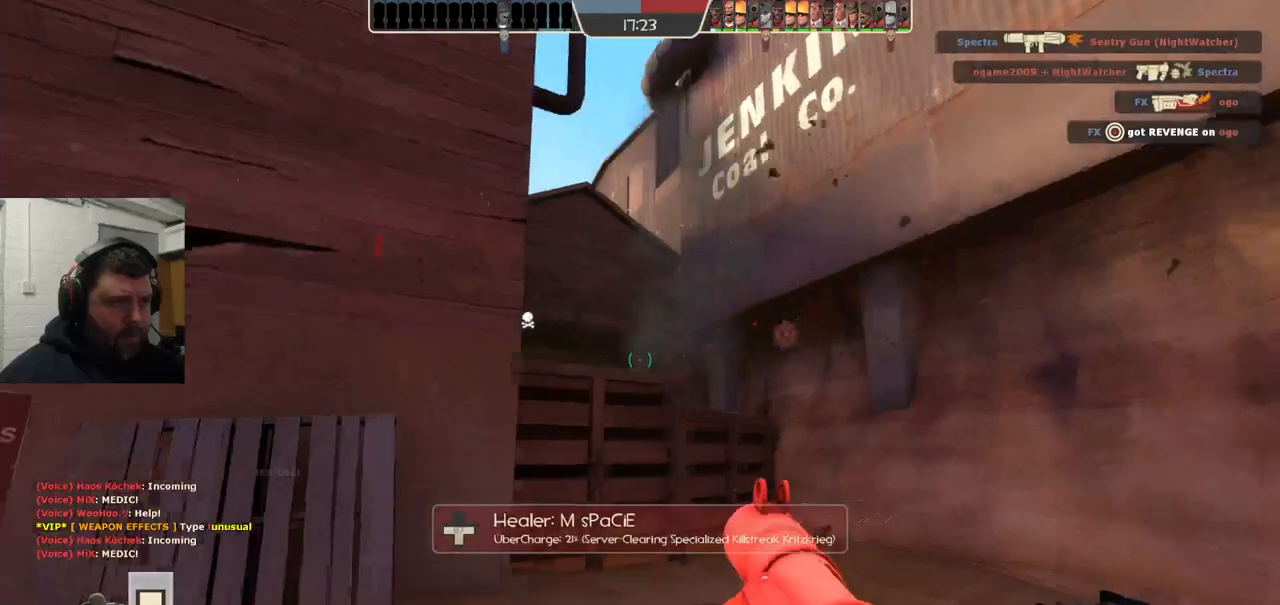
{"buttons": ["L2"], "left_stick": "up-left", "right_stick": "center", "events": [[83, "right_stick", "left"], [267, "right_stick", "center"], [317, "left_stick", "up-left"], [350, "SQUARE", "down"], [367, "L2", "down"], [417, "SQUARE", "up"]]}
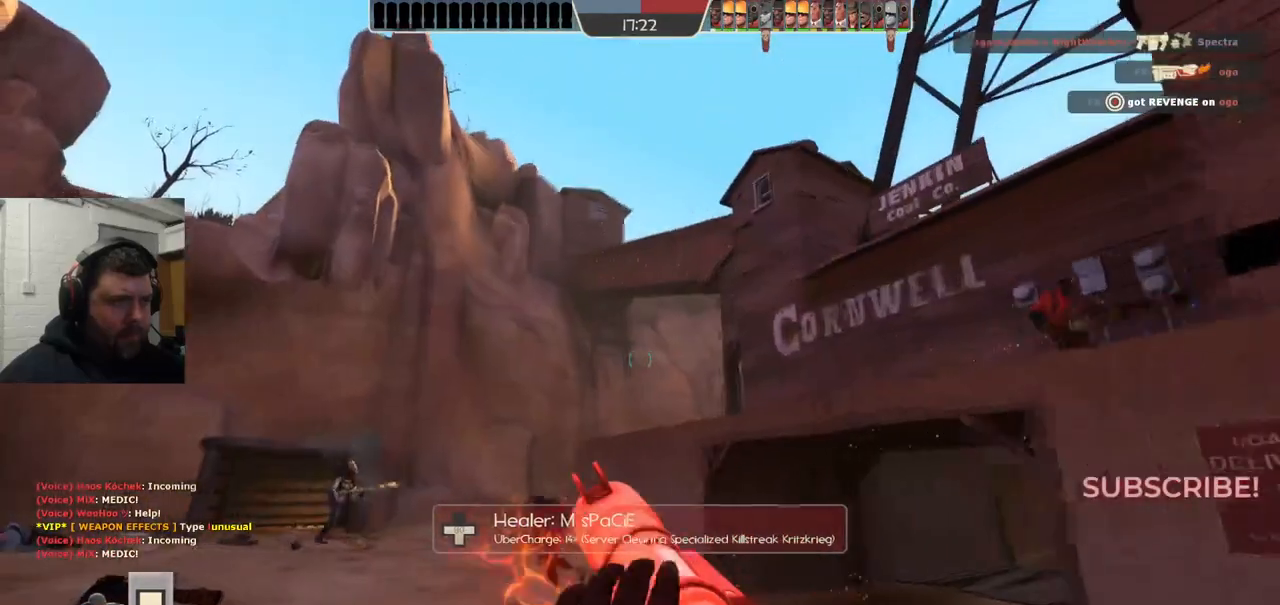
{"buttons": ["R2"], "left_stick": "up", "right_stick": "left", "events": [[33, "L2", "up"], [117, "L2", "down"], [200, "right_stick", "up-left"], [233, "left_stick", "up"], [267, "L2", "up"], [333, "right_stick", "center"], [450, "R2", "down"], [467, "right_stick", "left"]]}
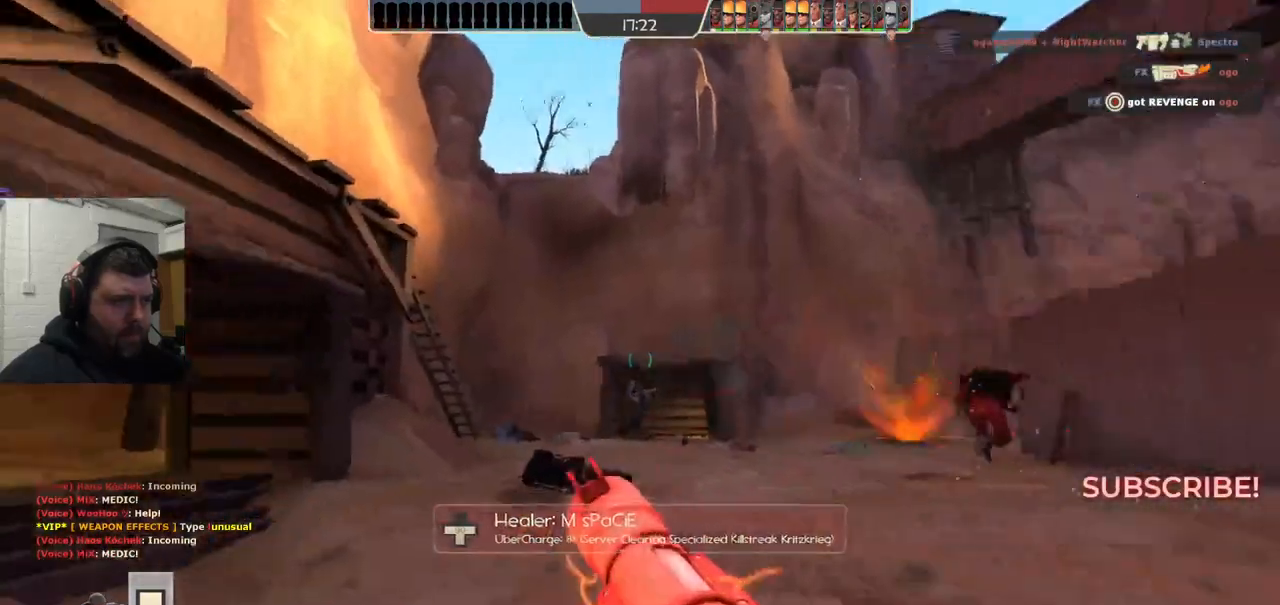
{"buttons": [], "left_stick": "up-right", "right_stick": "center", "events": [[67, "R2", "up"], [117, "right_stick", "center"], [167, "R2", "down"], [167, "left_stick", "up-right"], [250, "R2", "up"], [333, "R2", "down"], [417, "R2", "up"]]}